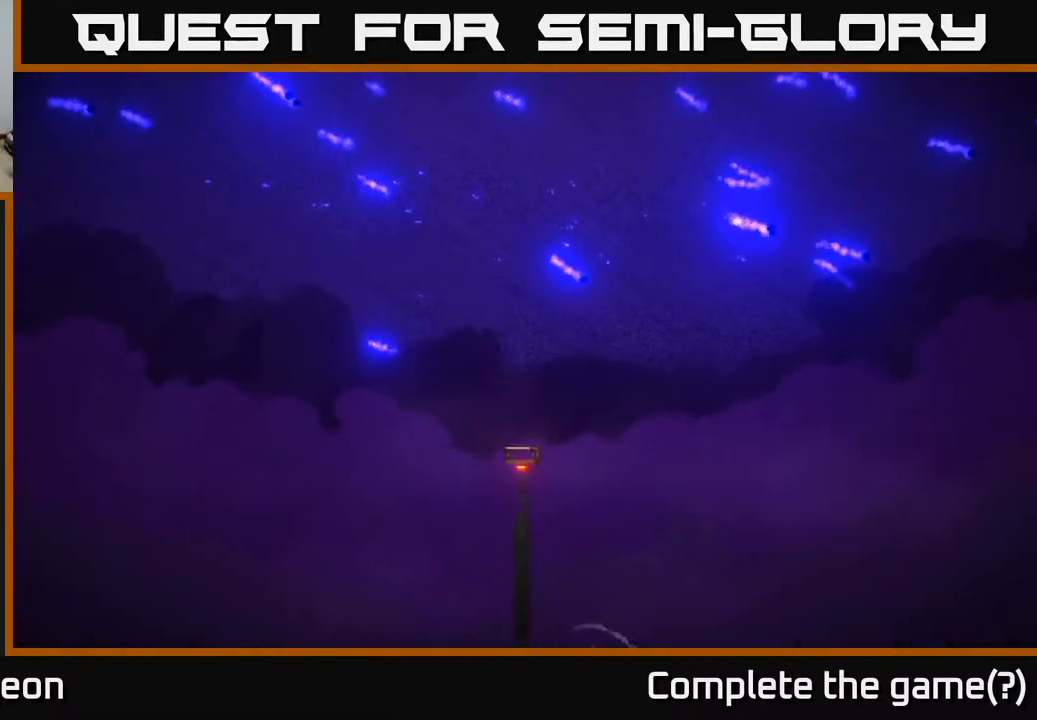
Gameplay with a controller (Xbox layout); each line is a JSON object with the inputs held at the frame after it. "events" lists button and stick changes between this image and that frame as [ms after this image, input, new state], when the widget could be followed in between.
{"buttons": [], "left_stick": "center", "right_stick": "center", "events": [[367, "right_stick", "up-left"], [500, "right_stick", "center"]]}
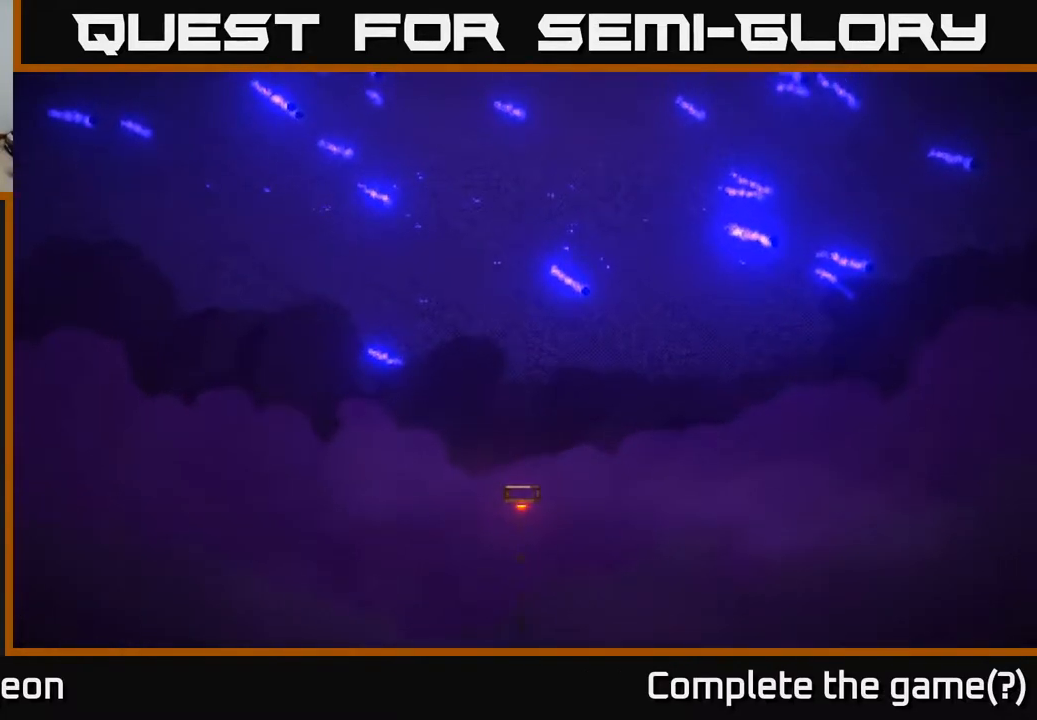
{"buttons": [], "left_stick": "center", "right_stick": "up-left", "events": [[333, "right_stick", "up-left"]]}
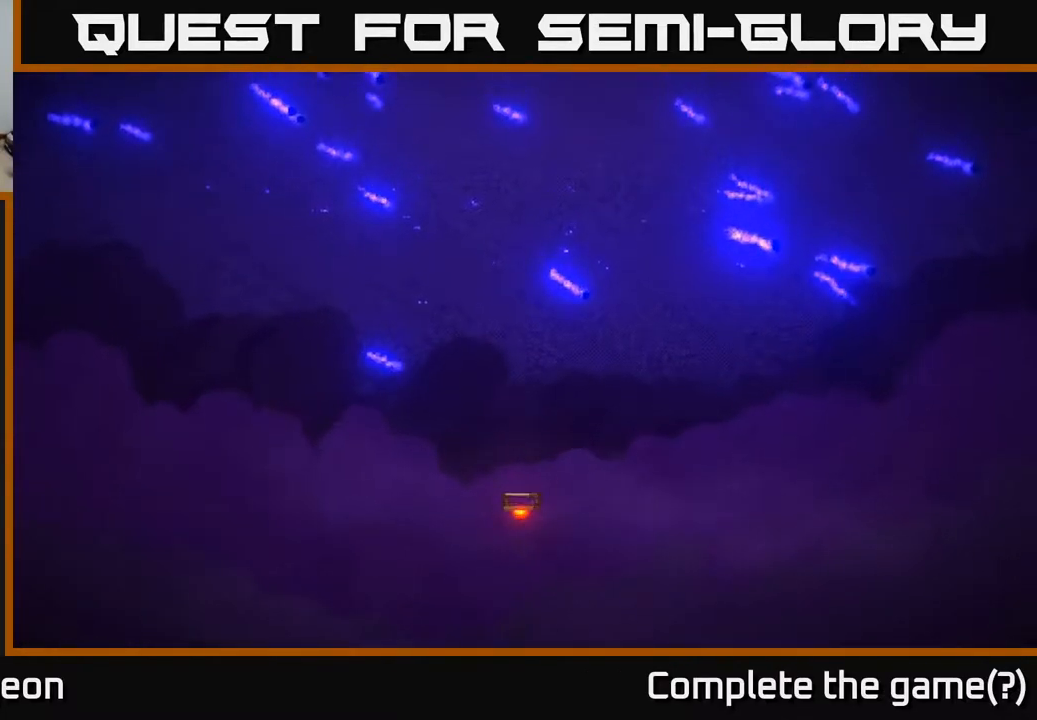
{"buttons": [], "left_stick": "center", "right_stick": "up", "events": [[350, "right_stick", "up"]]}
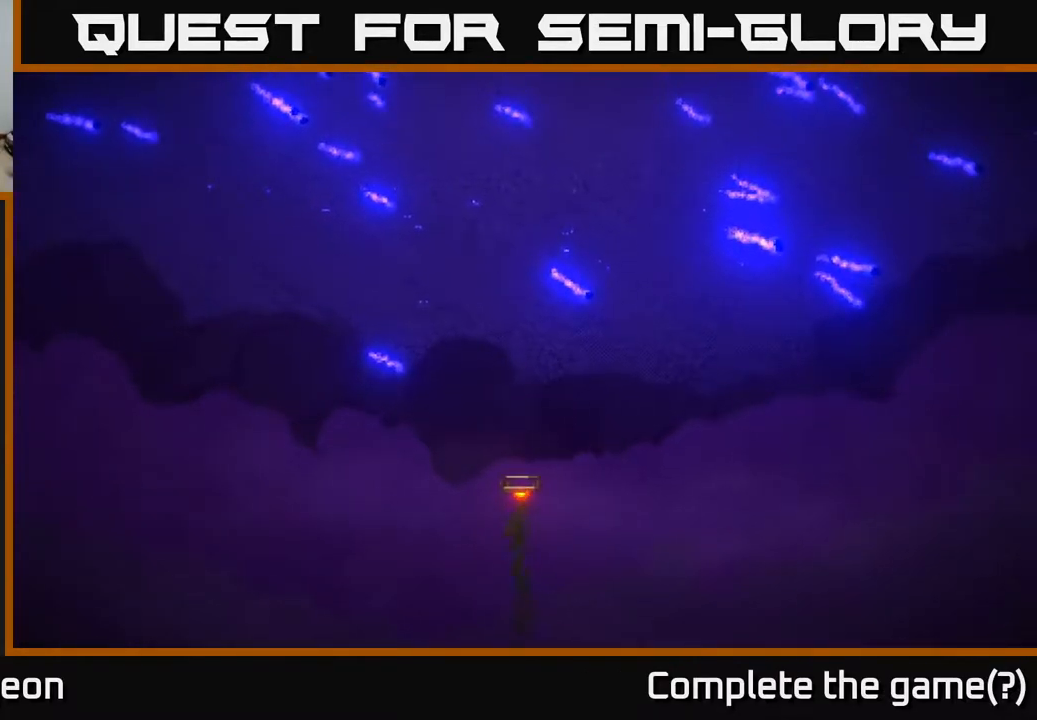
{"buttons": [], "left_stick": "center", "right_stick": "up", "events": []}
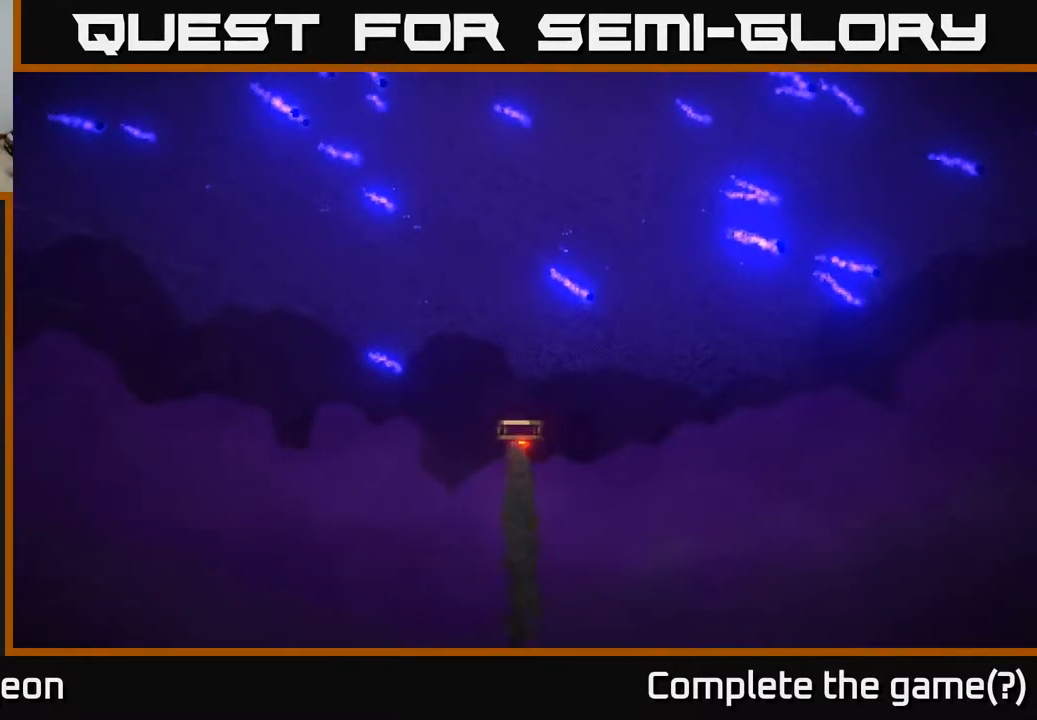
{"buttons": [], "left_stick": "center", "right_stick": "center", "events": [[500, "right_stick", "center"]]}
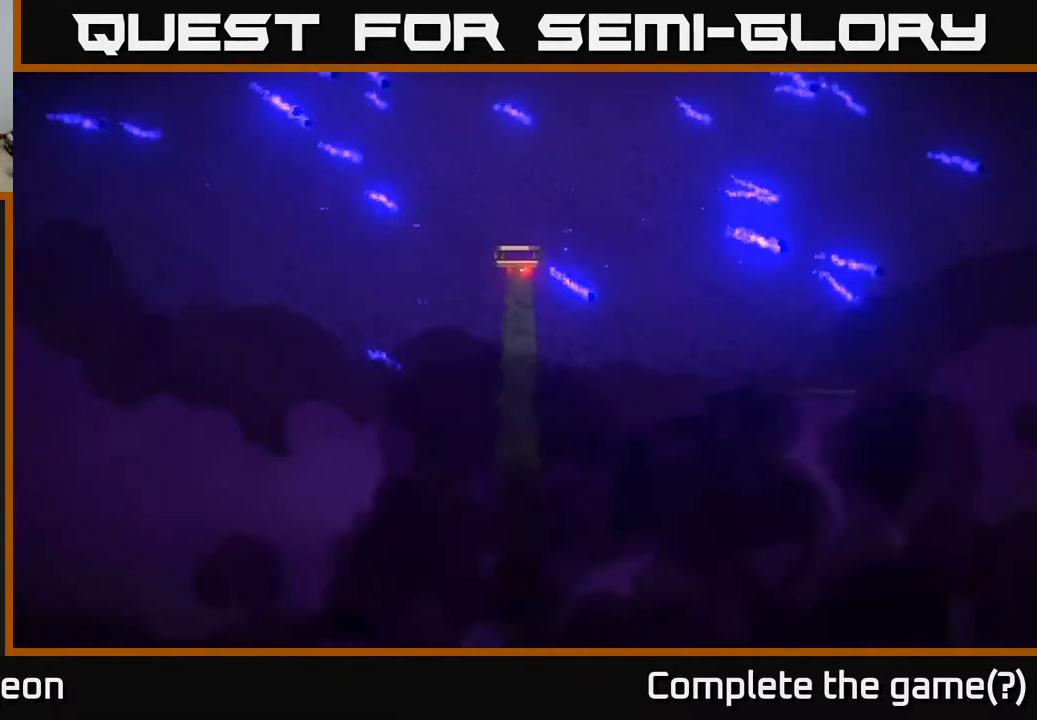
{"buttons": [], "left_stick": "center", "right_stick": "center", "events": []}
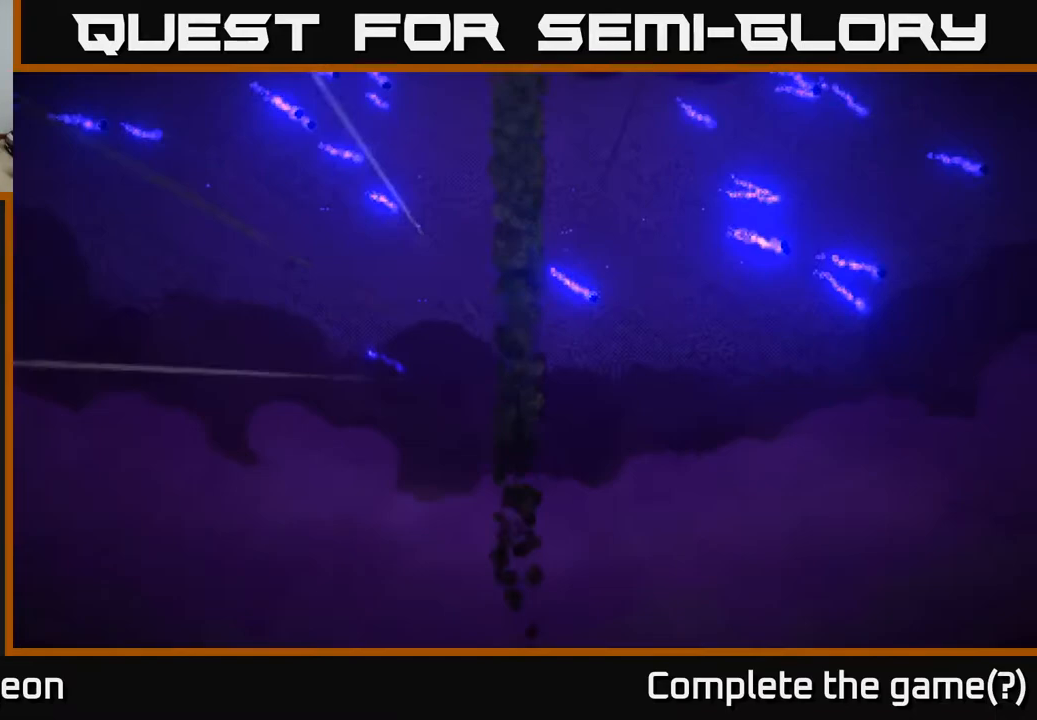
{"buttons": [], "left_stick": "center", "right_stick": "center", "events": [[400, "A", "down"], [483, "A", "up"]]}
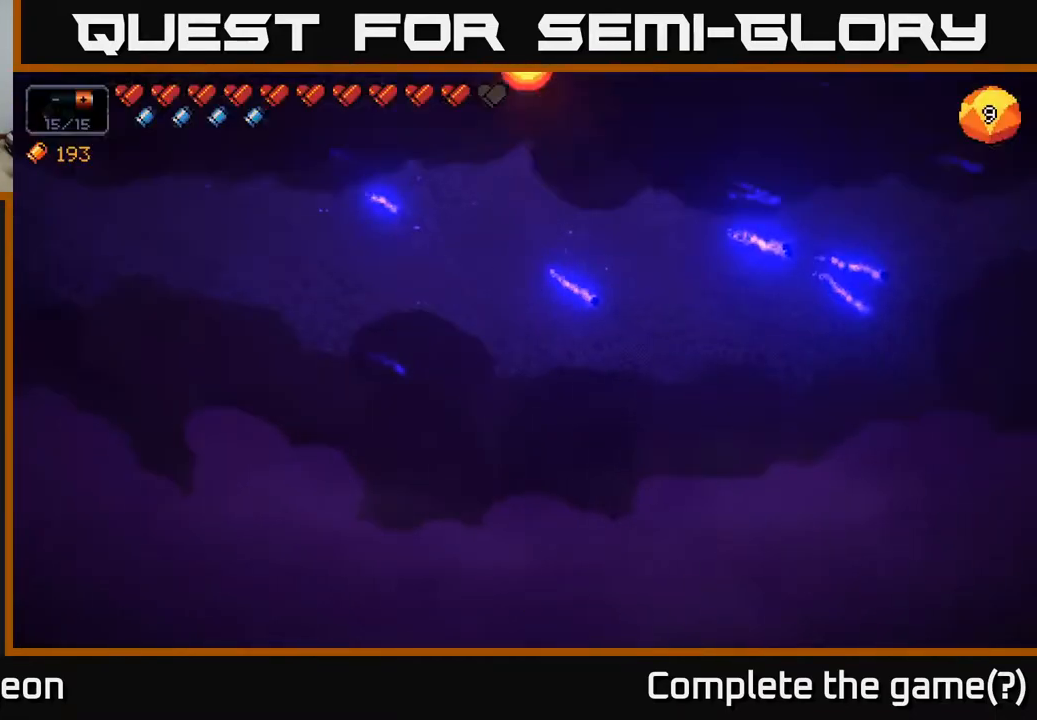
{"buttons": [], "left_stick": "right", "right_stick": "up-left", "events": [[383, "left_stick", "right"], [400, "right_stick", "up-left"]]}
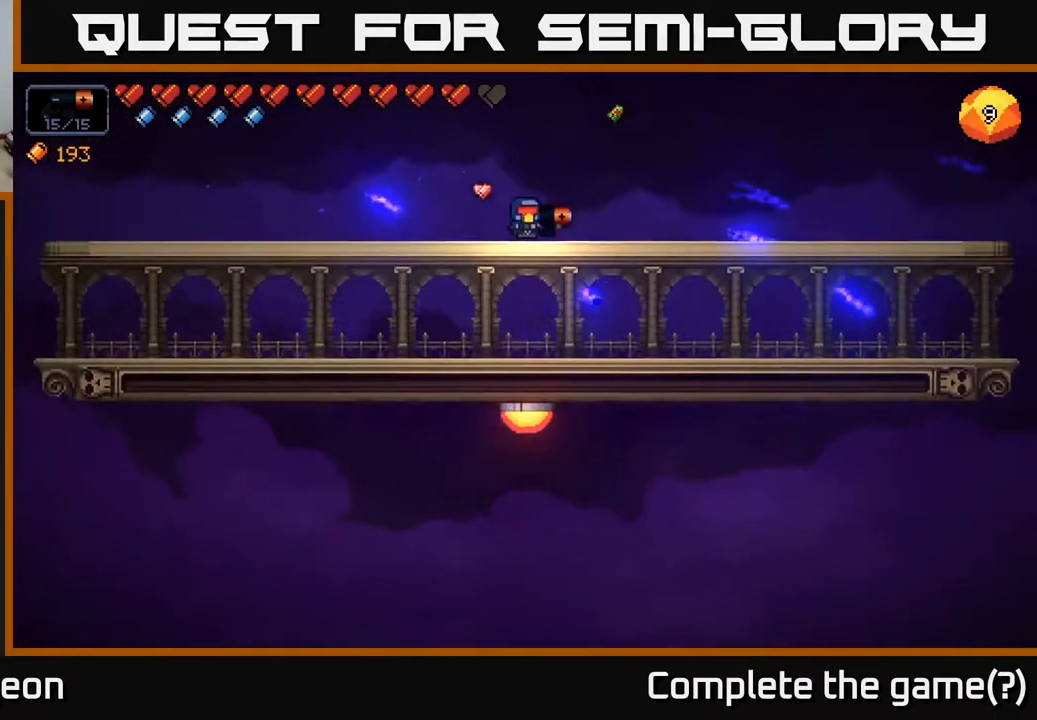
{"buttons": [], "left_stick": "center", "right_stick": "up", "events": [[67, "left_stick", "center"], [83, "right_stick", "up"], [283, "left_stick", "right"], [467, "left_stick", "center"]]}
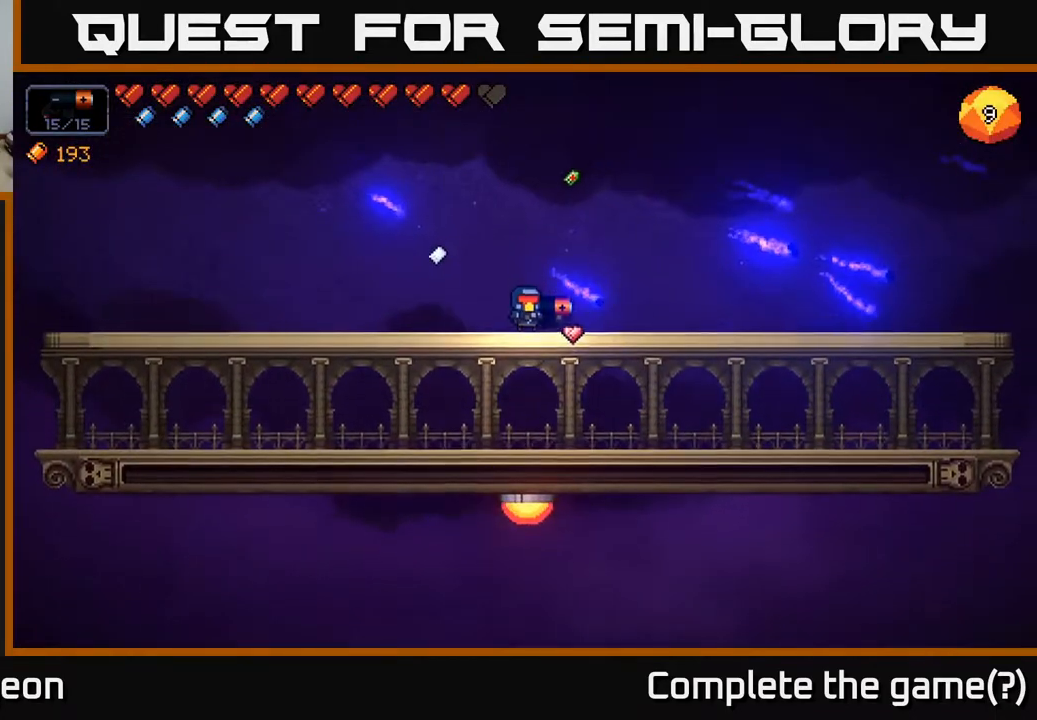
{"buttons": [], "left_stick": "down", "right_stick": "up", "events": [[217, "left_stick", "down"]]}
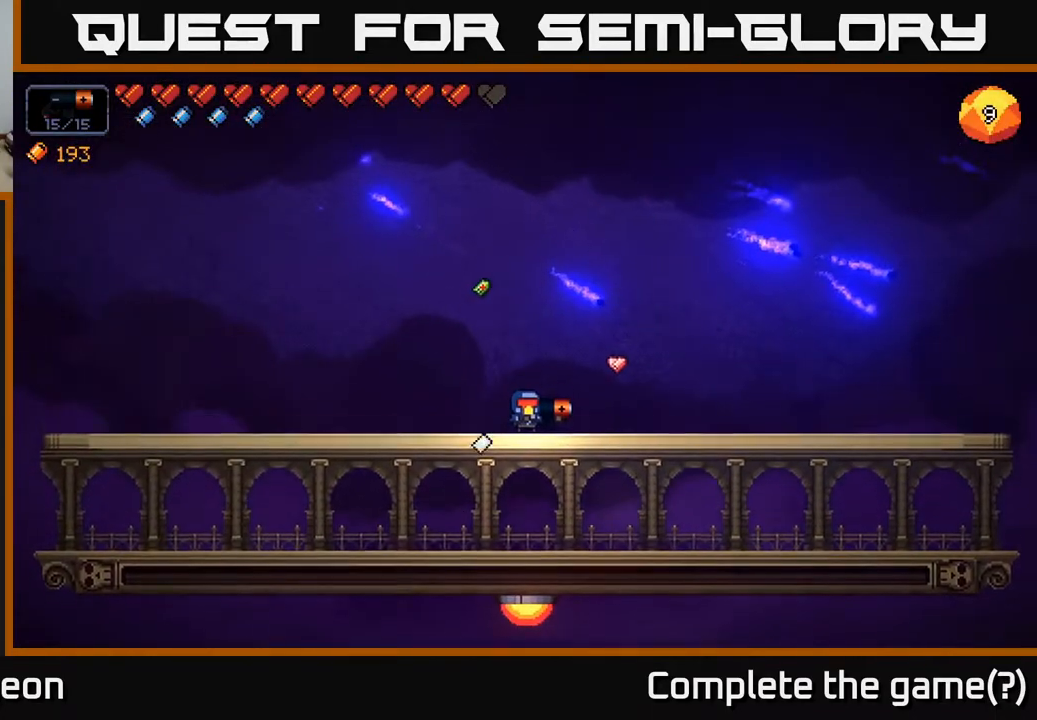
{"buttons": [], "left_stick": "center", "right_stick": "up", "events": [[17, "left_stick", "right"], [300, "left_stick", "center"]]}
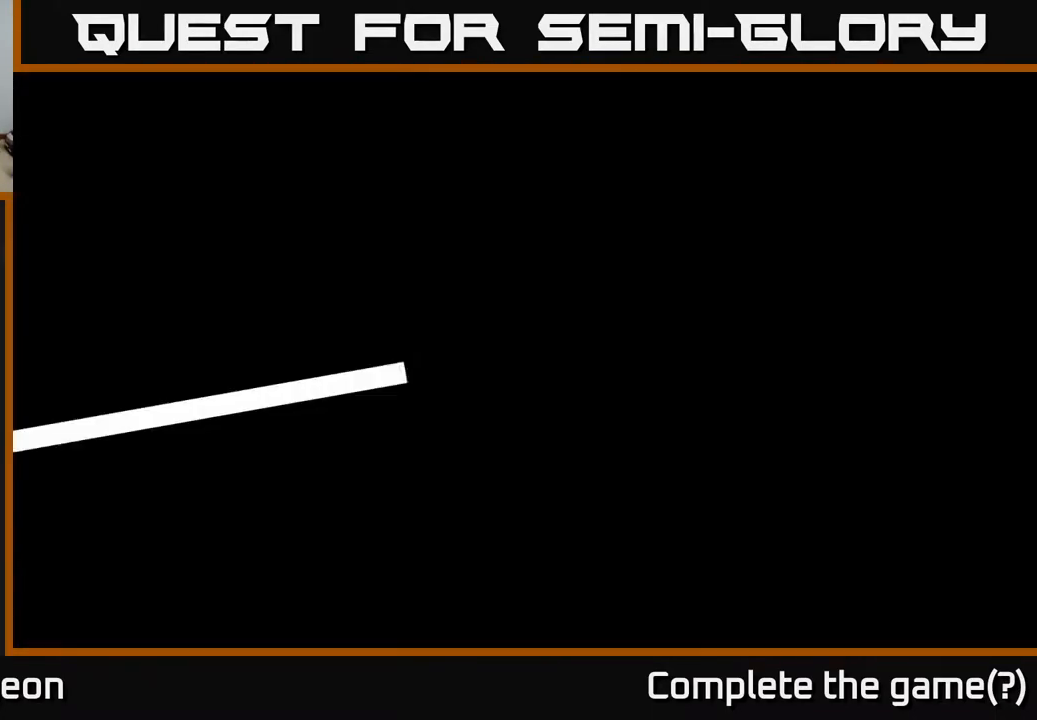
{"buttons": [], "left_stick": "center", "right_stick": "up", "events": []}
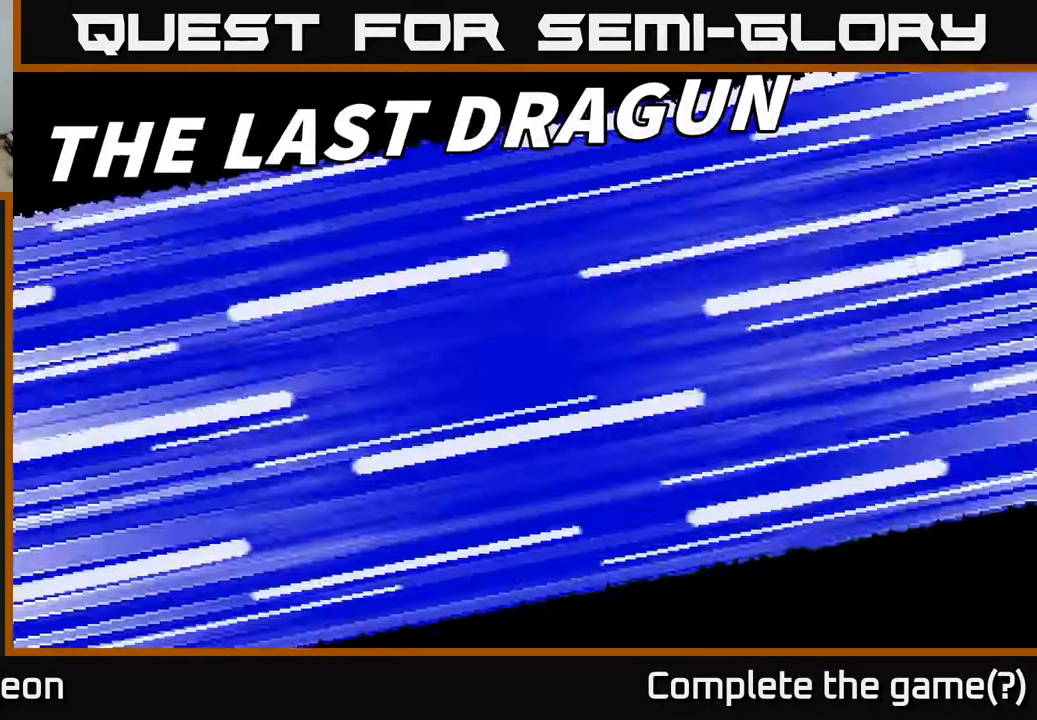
{"buttons": ["A"], "left_stick": "center", "right_stick": "center", "events": [[100, "right_stick", "center"], [483, "A", "down"]]}
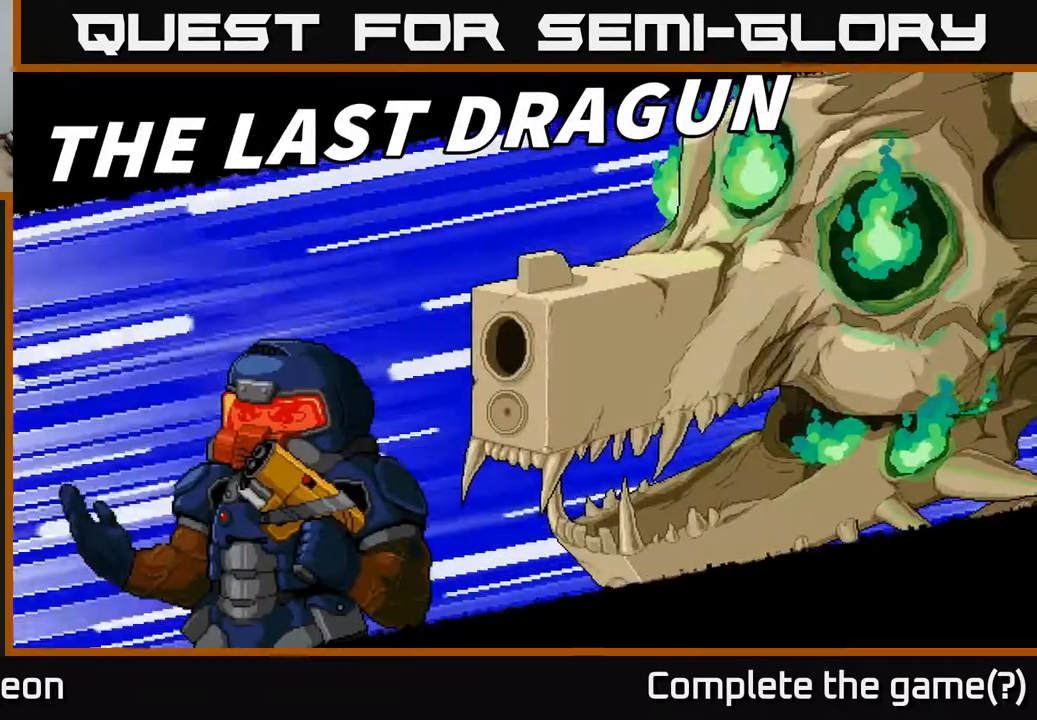
{"buttons": ["A"], "left_stick": "right", "right_stick": "up", "events": [[17, "A", "up"], [250, "left_stick", "down"], [283, "right_stick", "up"], [433, "A", "down"], [483, "left_stick", "right"]]}
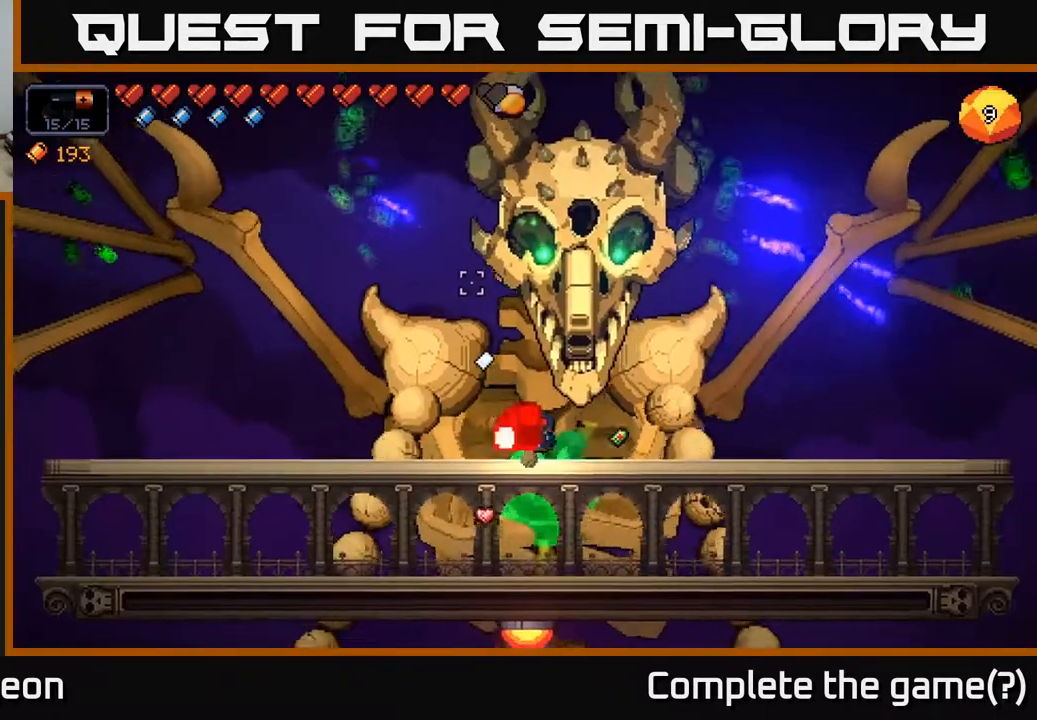
{"buttons": ["R2"], "left_stick": "center", "right_stick": "up", "events": [[17, "A", "up"], [133, "R2", "down"], [233, "left_stick", "center"]]}
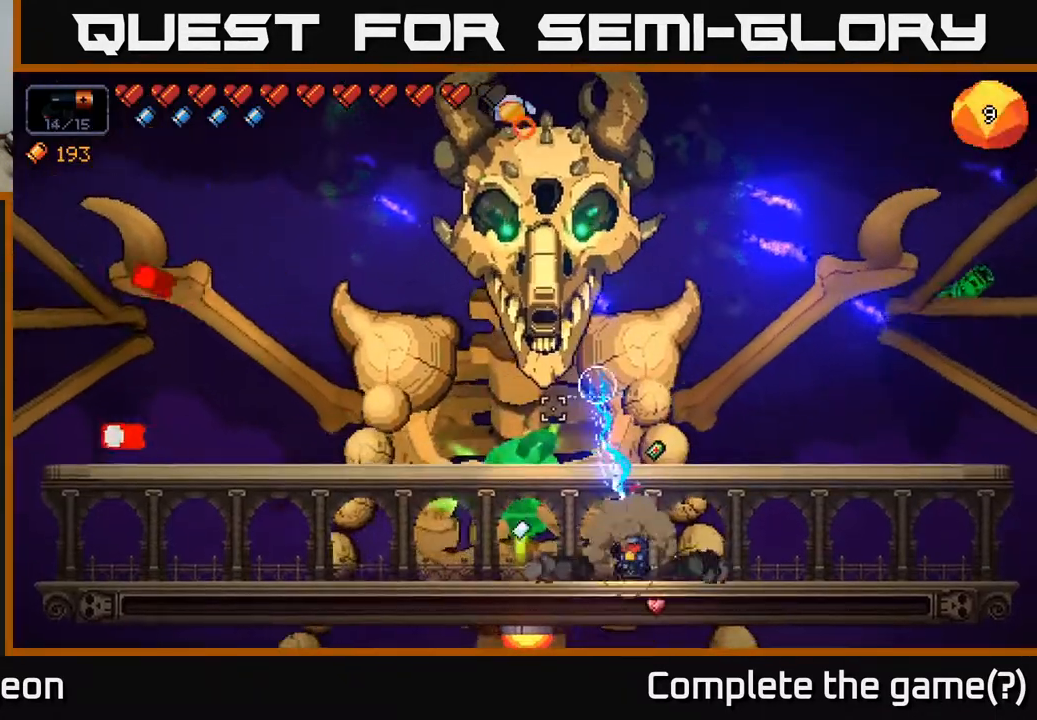
{"buttons": ["R2"], "left_stick": "center", "right_stick": "up", "events": []}
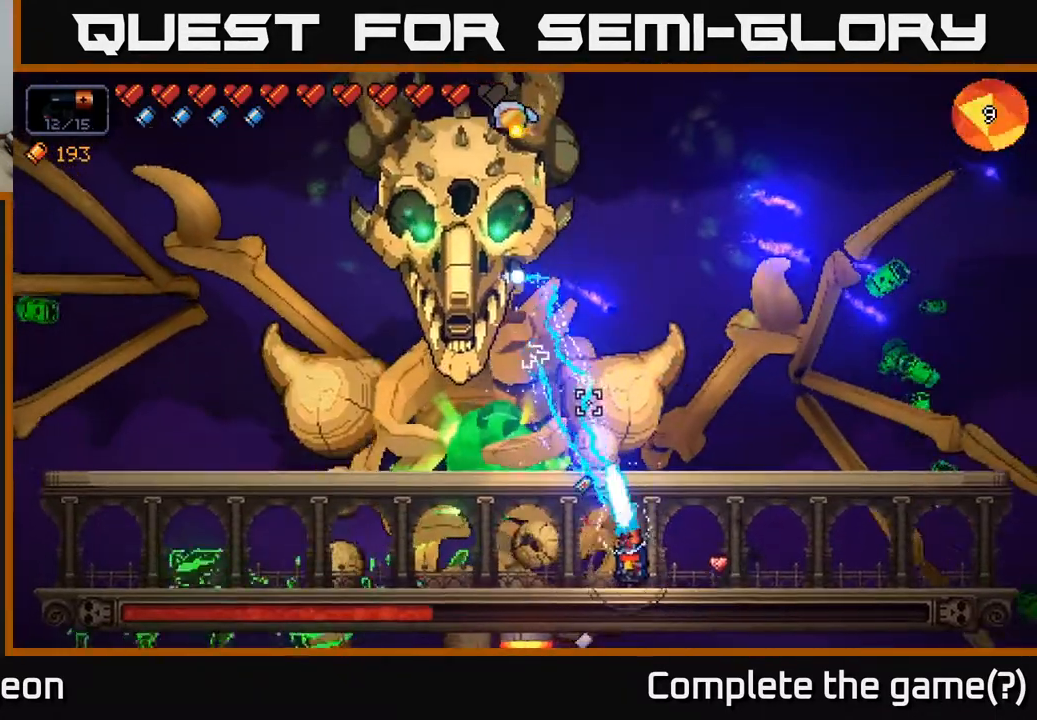
{"buttons": ["R2"], "left_stick": "center", "right_stick": "up", "events": []}
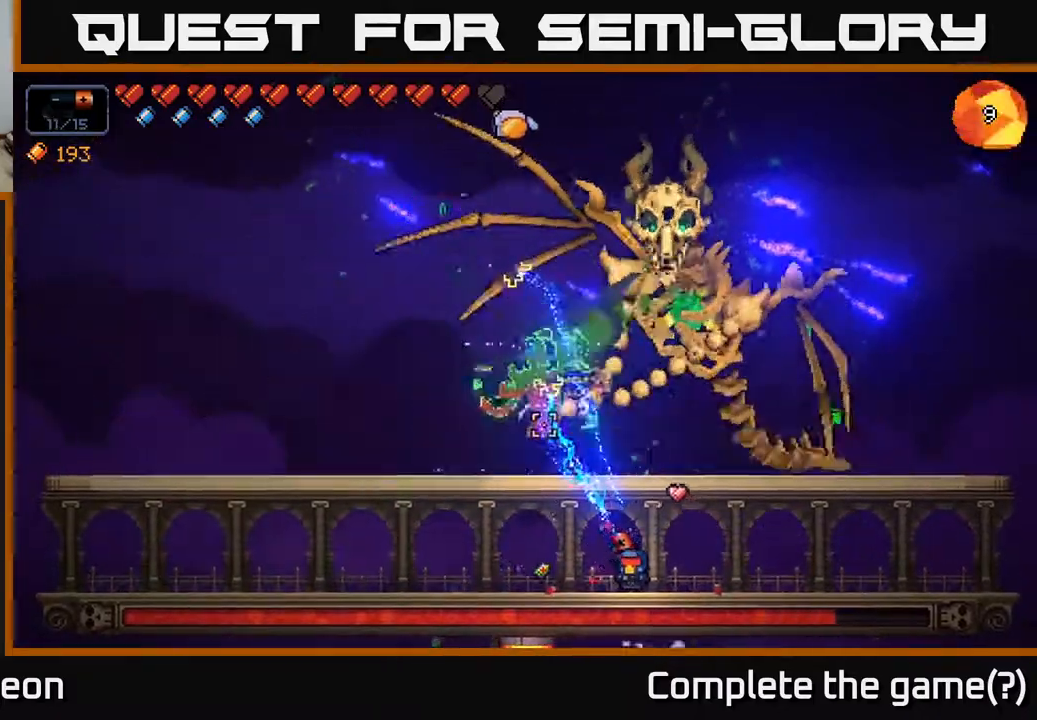
{"buttons": [], "left_stick": "left", "right_stick": "up", "events": [[283, "left_stick", "left"], [383, "R2", "up"]]}
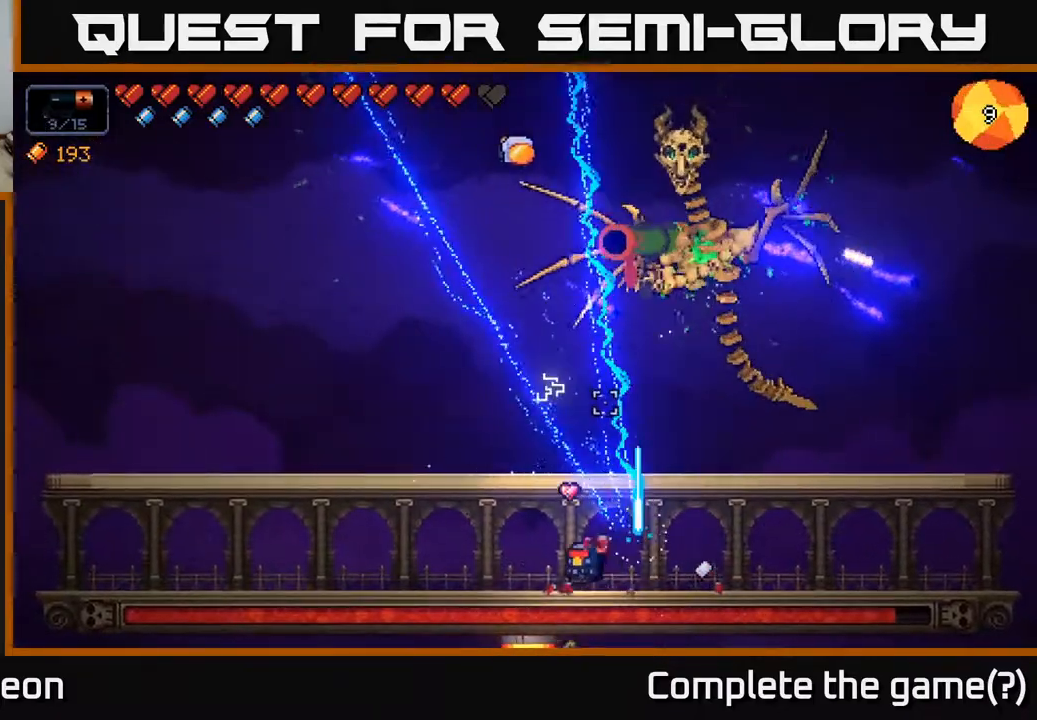
{"buttons": [], "left_stick": "left", "right_stick": "center", "events": [[83, "A", "down"], [250, "A", "up"], [283, "X", "down"], [283, "right_stick", "center"], [417, "X", "up"]]}